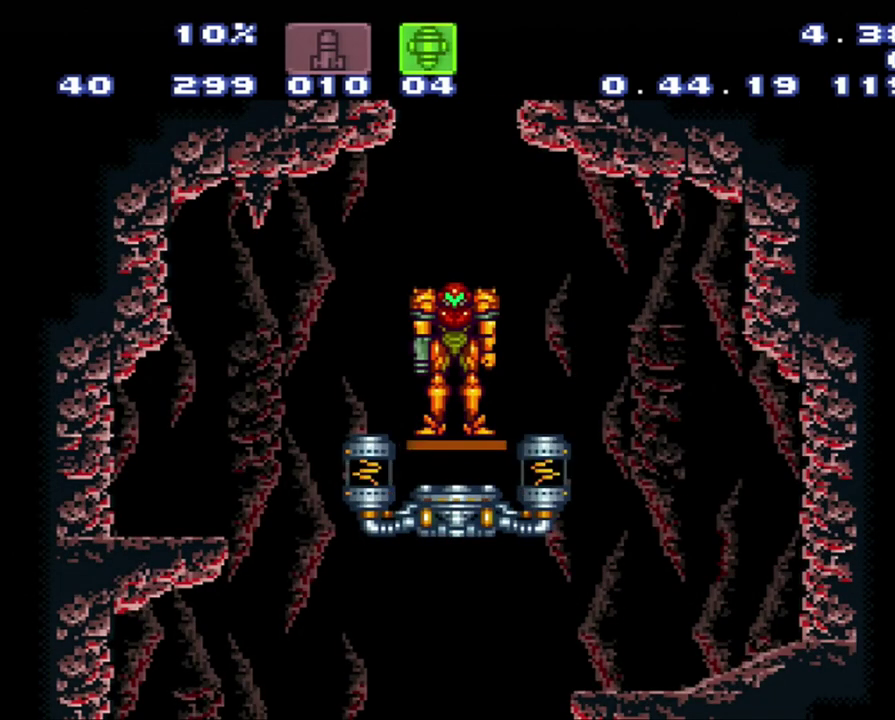
Gameplay with a controller (Nintendo layout); each line is a JSON object with the inputs held at the frame after it. "events" lists button and stick changes between this image and that frame as [ms after this image, input, new state], when the widget could be followed in between. Not read: L3 R3.
{"buttons": ["B", "DPAD_LEFT"], "events": [[217, "DPAD_LEFT", "down"], [500, "B", "down"]]}
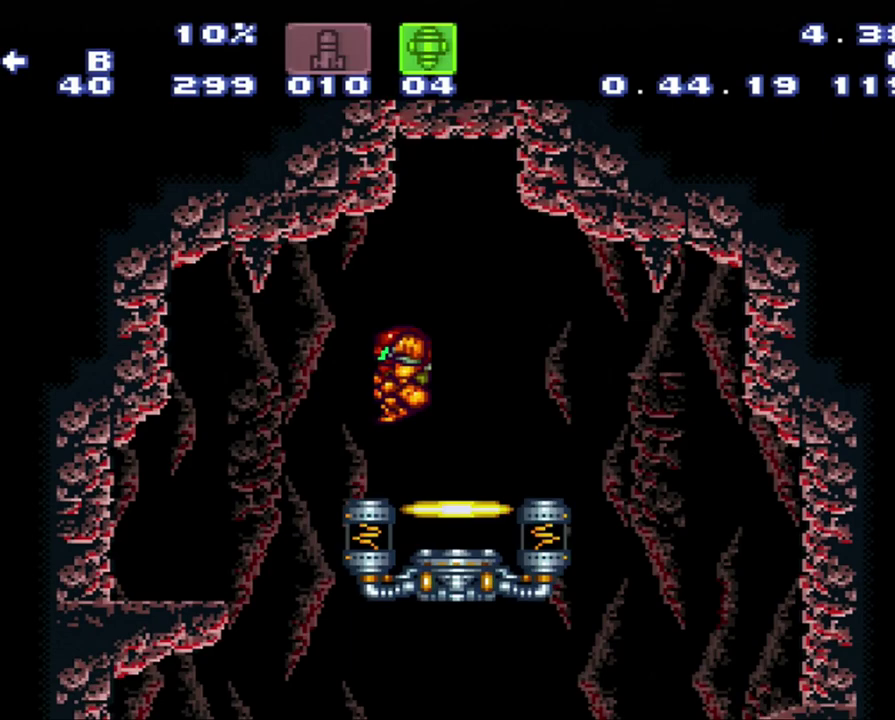
{"buttons": ["DPAD_DOWN"], "events": [[50, "B", "up"], [267, "DPAD_DOWN", "down"], [267, "DPAD_LEFT", "up"]]}
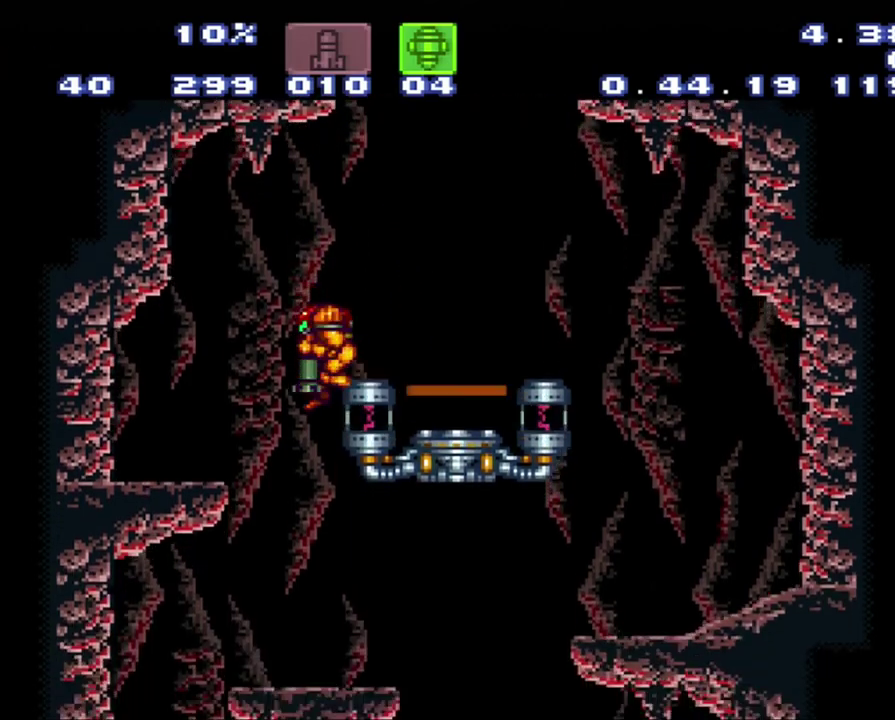
{"buttons": [], "events": [[33, "DPAD_DOWN", "up"], [300, "DPAD_DOWN", "down"], [350, "DPAD_DOWN", "up"]]}
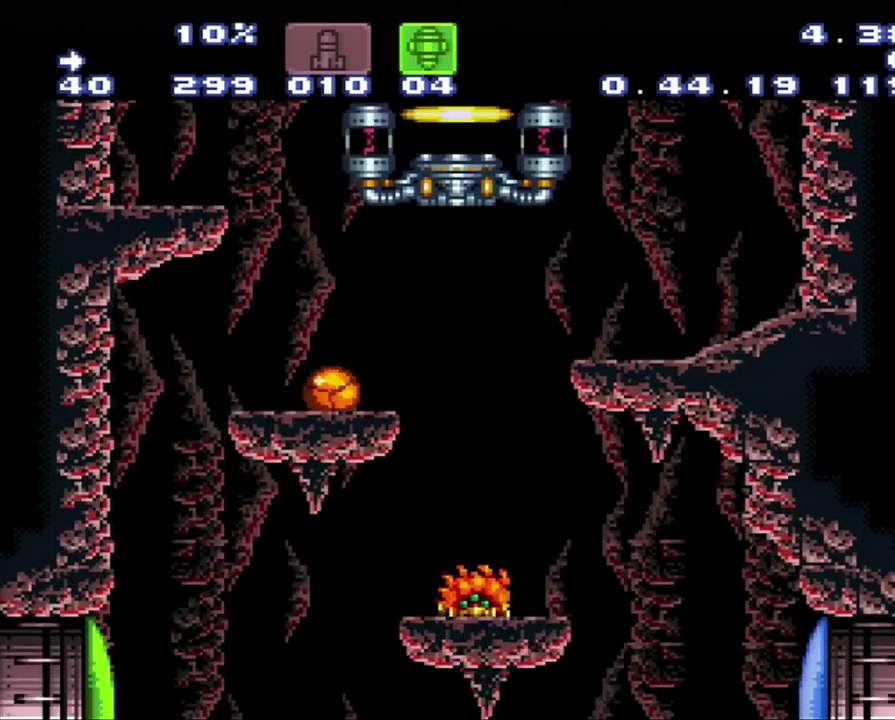
{"buttons": ["DPAD_LEFT"], "events": [[67, "DPAD_RIGHT", "down"], [350, "DPAD_LEFT", "down"], [350, "DPAD_RIGHT", "up"]]}
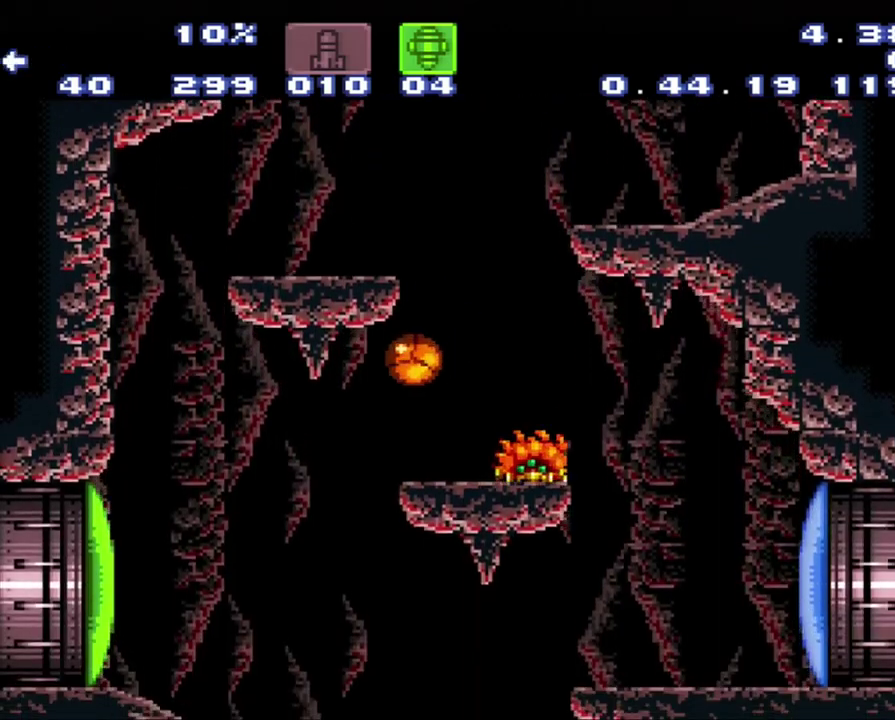
{"buttons": ["DPAD_LEFT"], "events": [[150, "DPAD_LEFT", "up"], [183, "DPAD_RIGHT", "down"], [383, "DPAD_RIGHT", "up"], [433, "DPAD_LEFT", "down"]]}
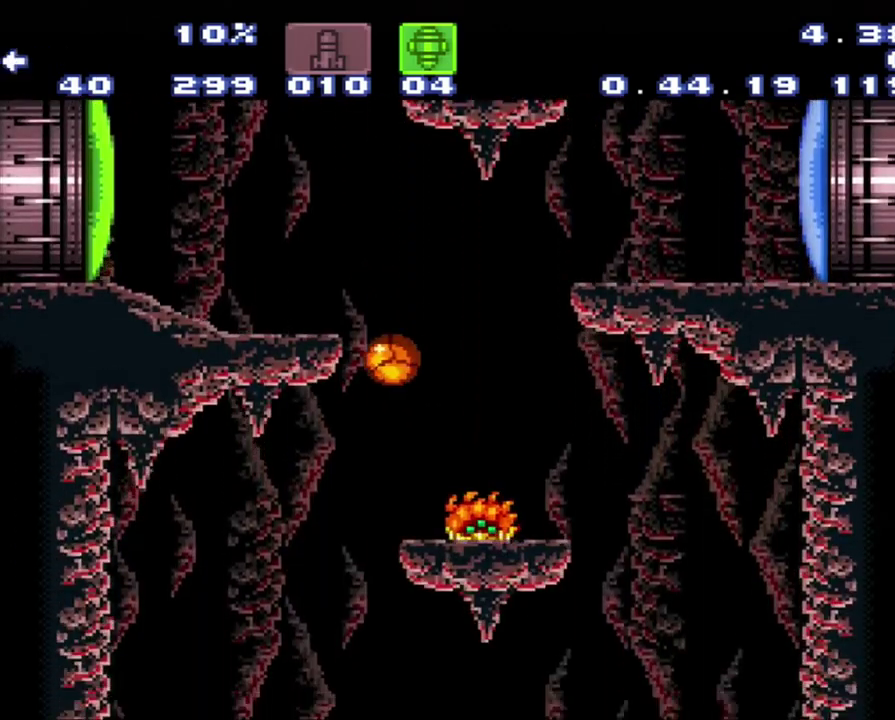
{"buttons": ["DPAD_DOWN"], "events": [[483, "DPAD_DOWN", "down"], [483, "DPAD_LEFT", "up"]]}
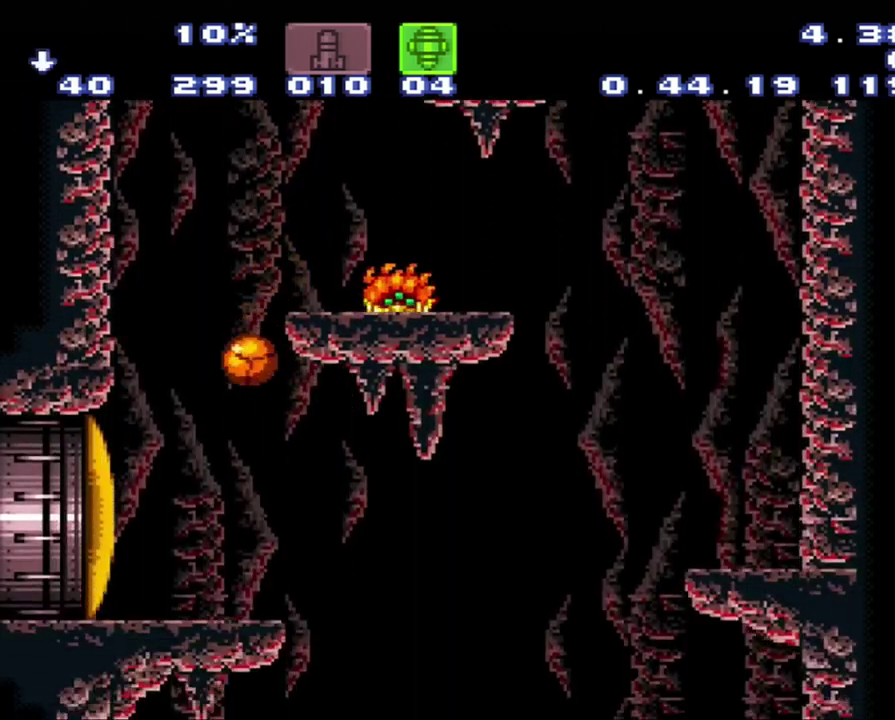
{"buttons": ["DPAD_LEFT"], "events": [[17, "DPAD_DOWN", "up"], [17, "DPAD_RIGHT", "down"], [467, "DPAD_LEFT", "down"], [467, "DPAD_RIGHT", "up"]]}
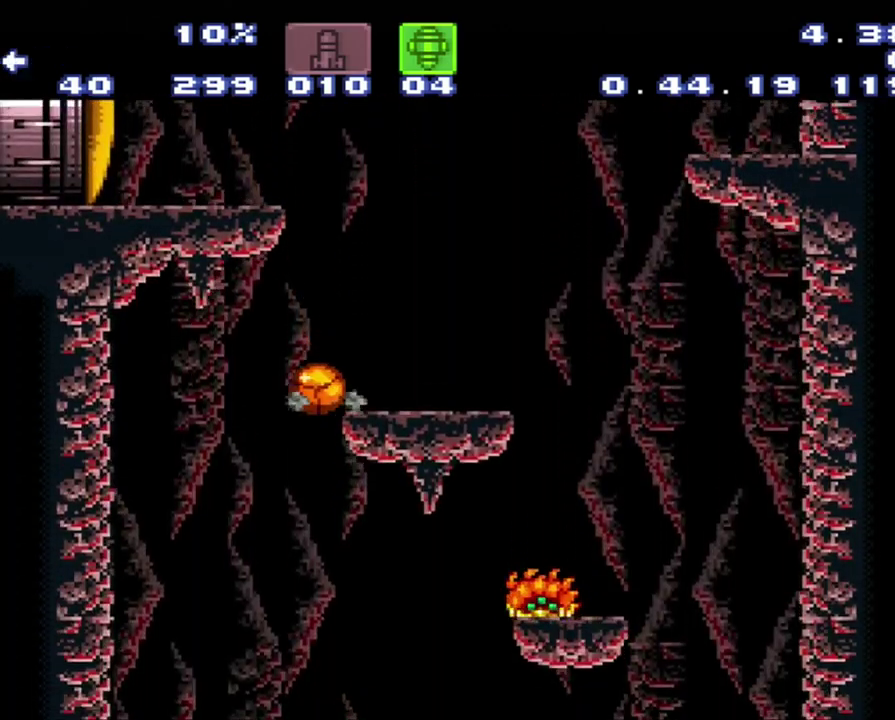
{"buttons": [], "events": [[250, "DPAD_LEFT", "up"]]}
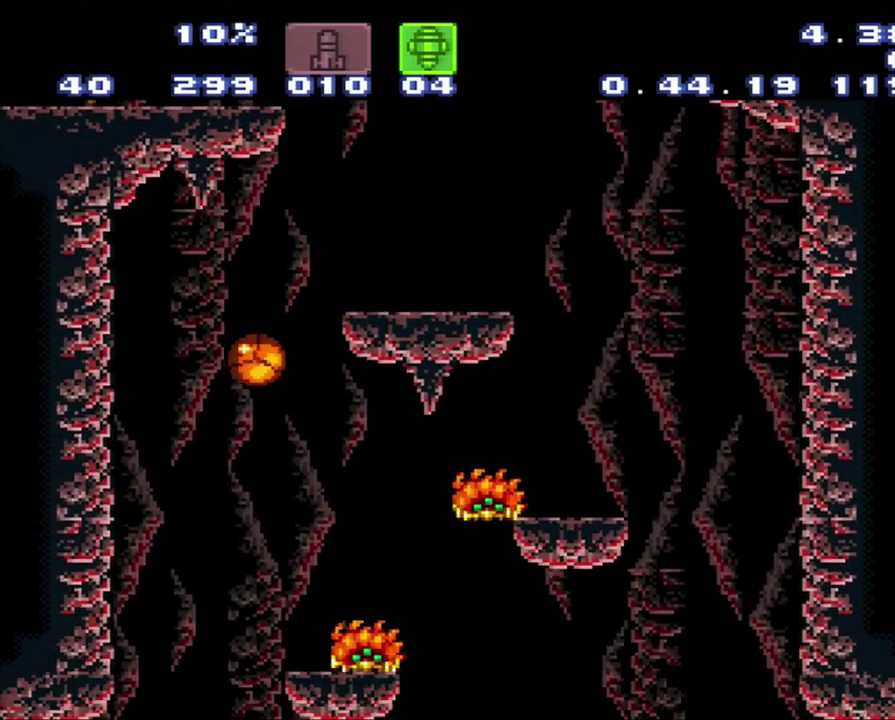
{"buttons": [], "events": [[67, "DPAD_LEFT", "down"], [283, "DPAD_LEFT", "up"]]}
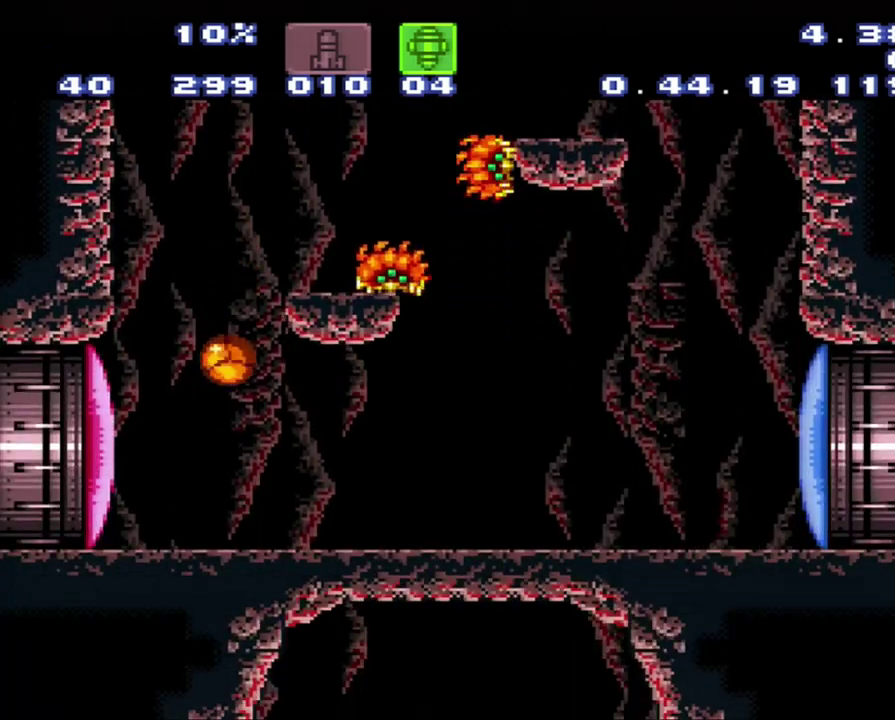
{"buttons": [], "events": [[50, "DPAD_UP", "down"], [317, "DPAD_UP", "up"]]}
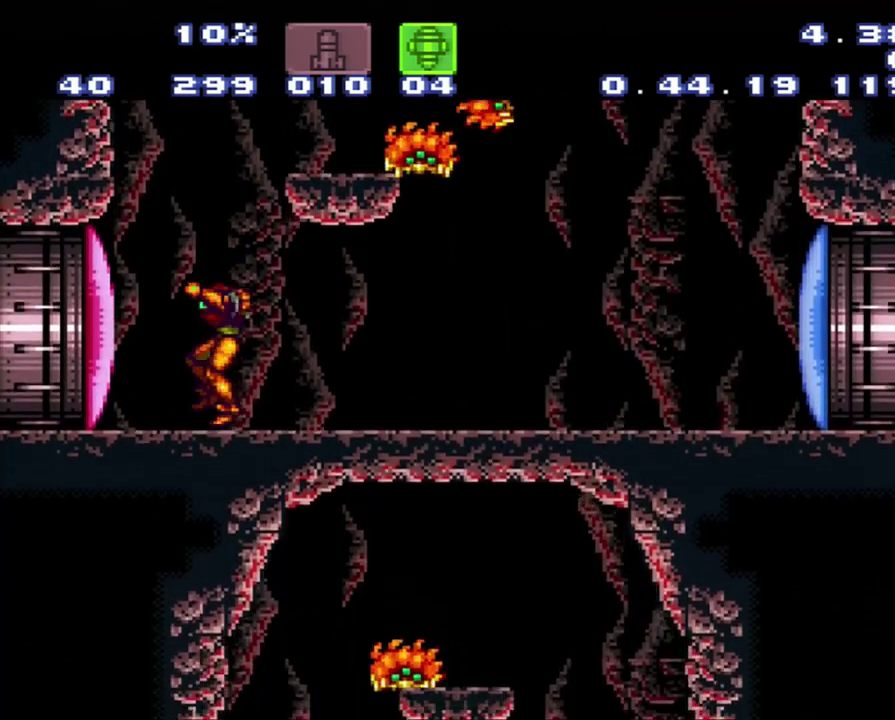
{"buttons": [], "events": []}
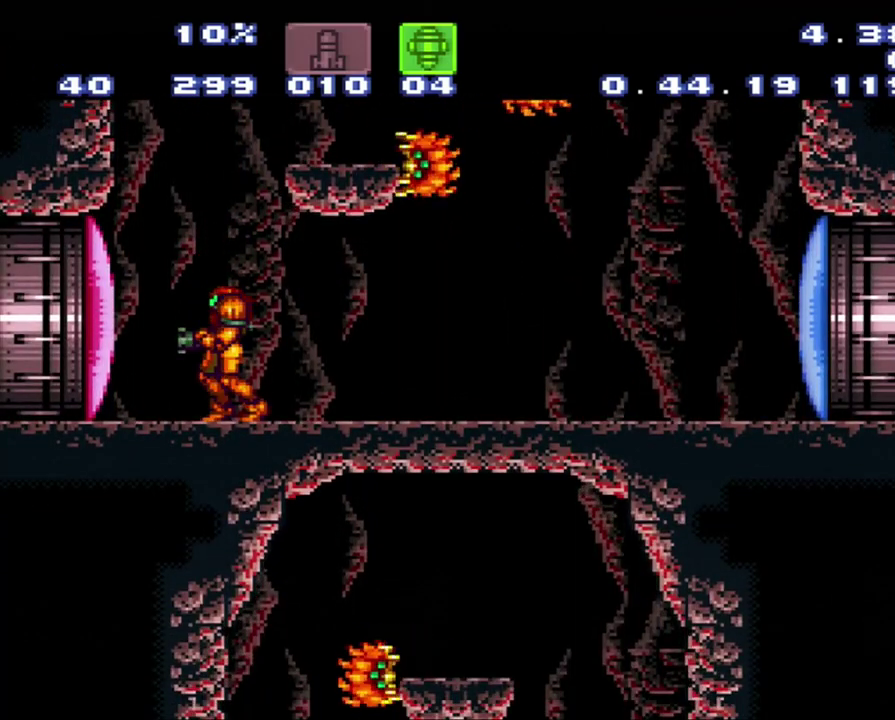
{"buttons": [], "events": []}
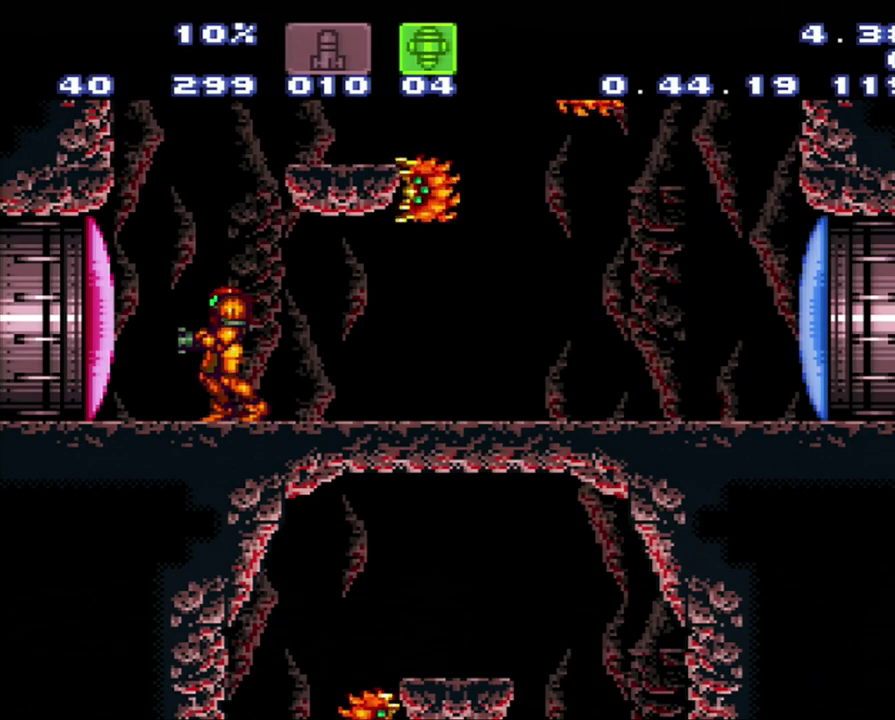
{"buttons": [], "events": []}
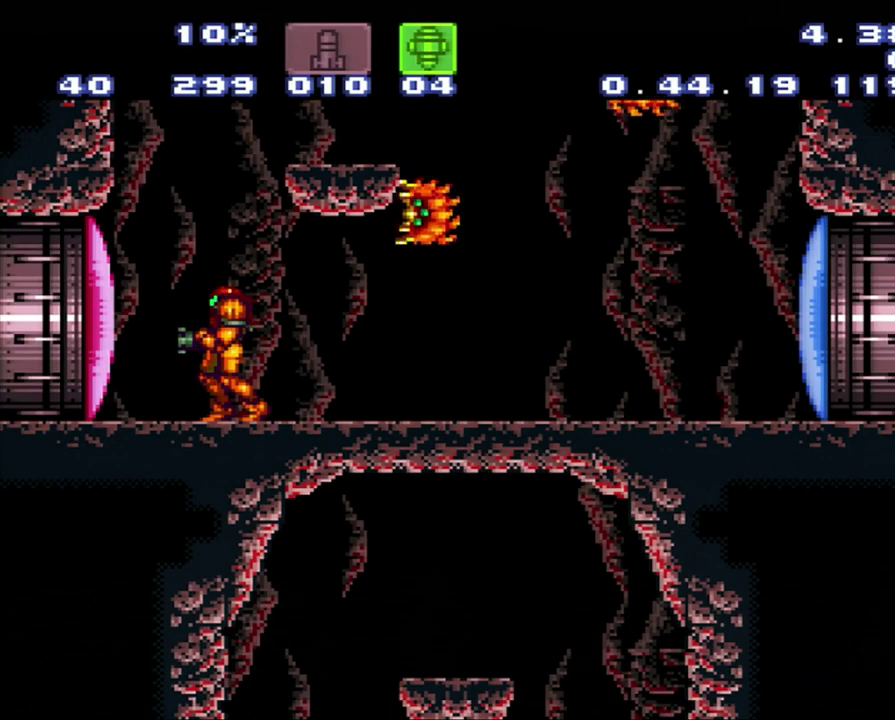
{"buttons": [], "events": []}
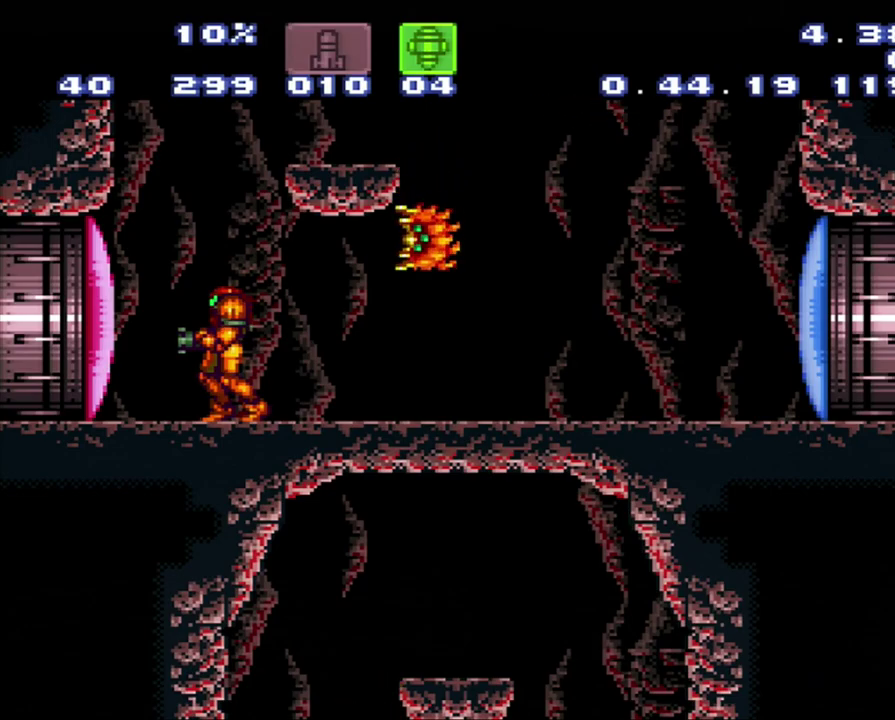
{"buttons": [], "events": []}
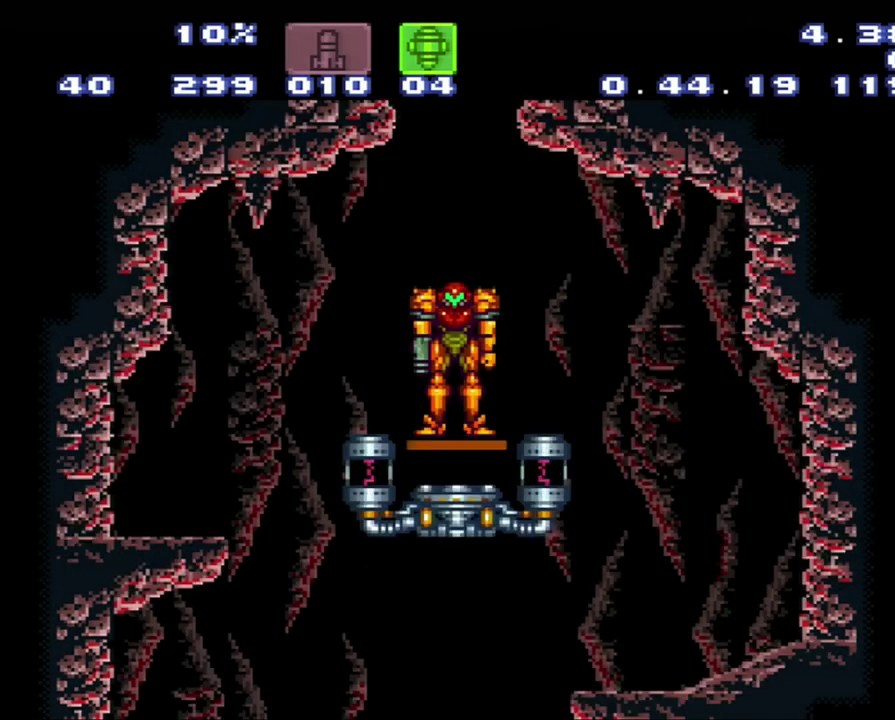
{"buttons": ["DPAD_LEFT"], "events": [[367, "DPAD_LEFT", "down"]]}
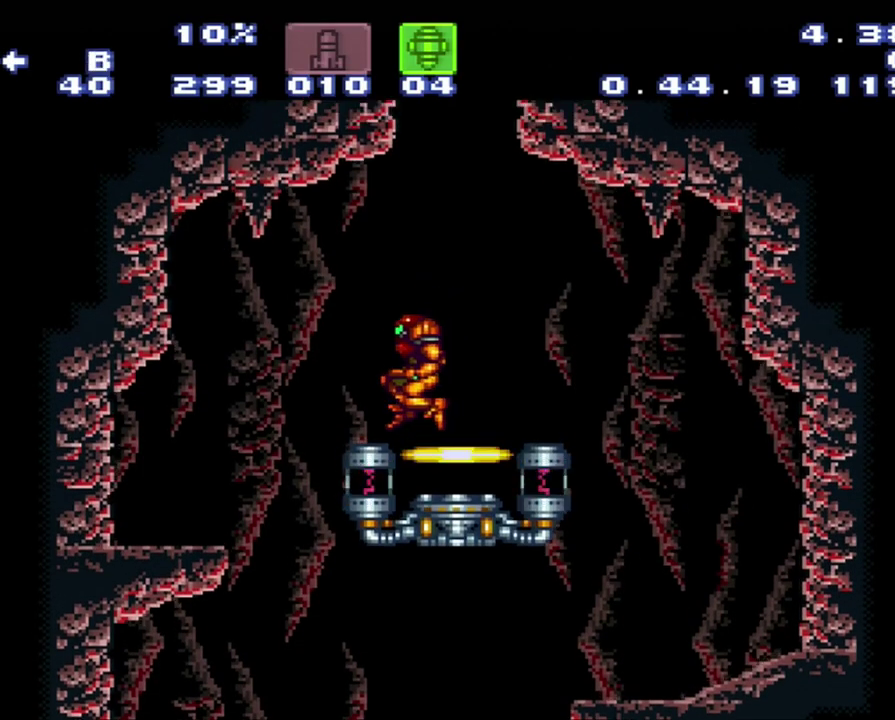
{"buttons": ["DPAD_DOWN"], "events": [[400, "DPAD_DOWN", "down"], [400, "DPAD_LEFT", "up"]]}
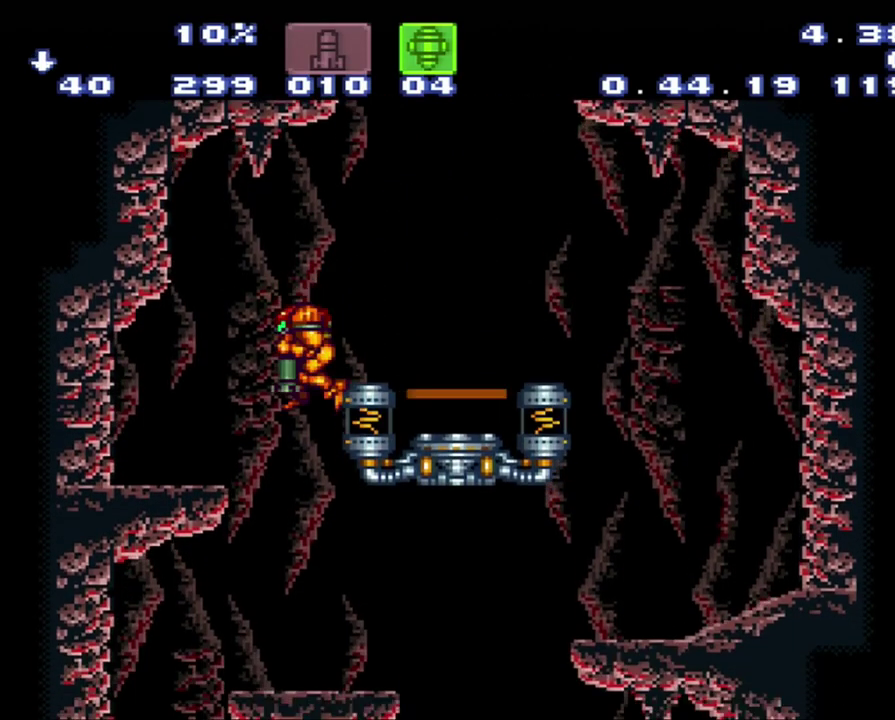
{"buttons": ["DPAD_RIGHT"], "events": [[17, "DPAD_DOWN", "up"], [450, "DPAD_RIGHT", "down"]]}
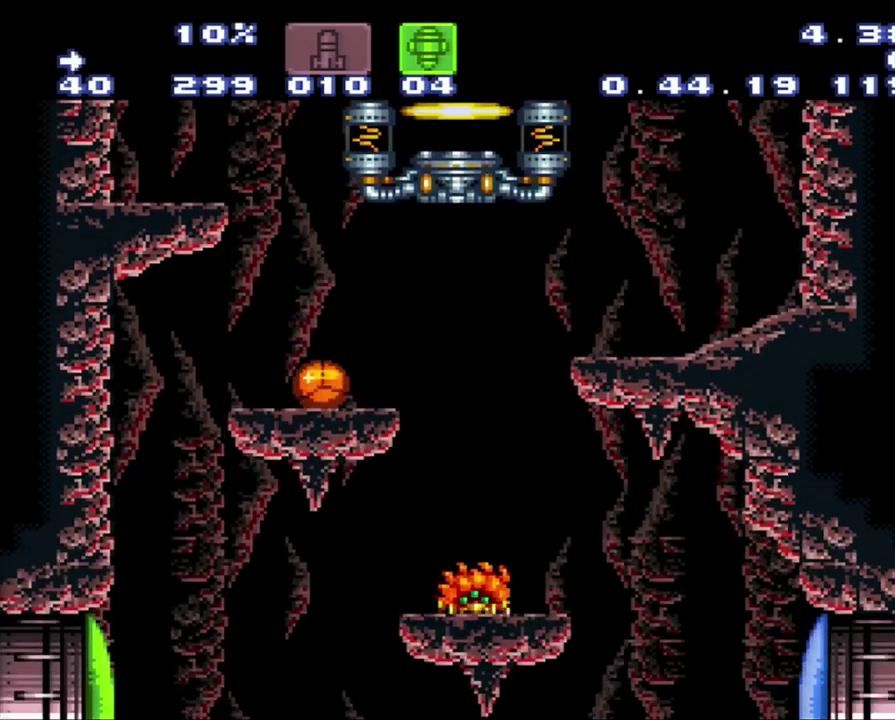
{"buttons": ["DPAD_LEFT"], "events": [[217, "DPAD_RIGHT", "up"], [267, "DPAD_LEFT", "down"]]}
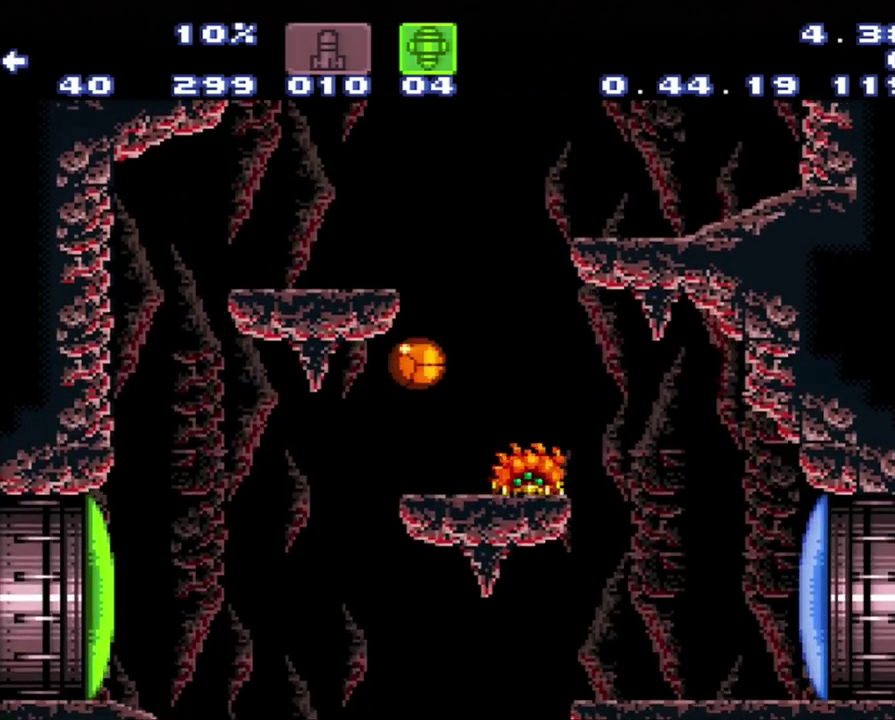
{"buttons": ["DPAD_RIGHT"], "events": [[267, "DPAD_LEFT", "up"], [300, "DPAD_RIGHT", "down"]]}
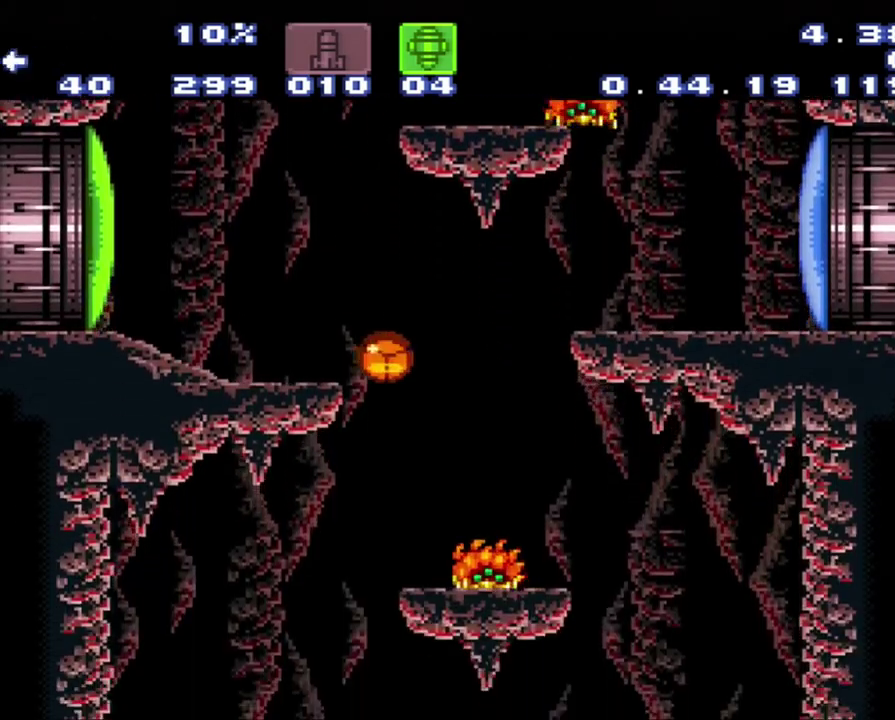
{"buttons": ["DPAD_LEFT"], "events": [[33, "DPAD_LEFT", "down"], [33, "DPAD_RIGHT", "up"]]}
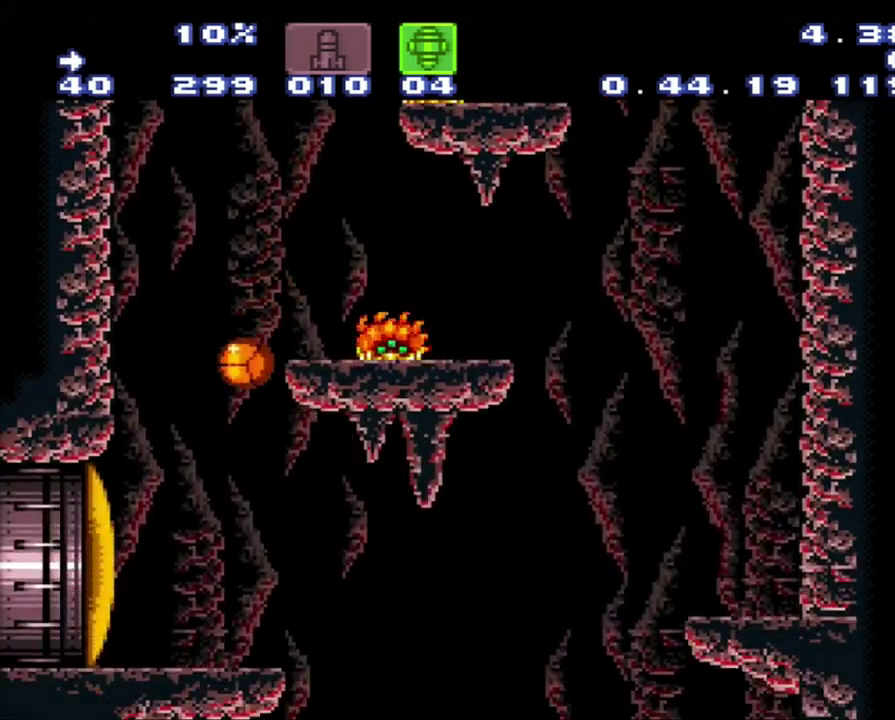
{"buttons": [], "events": [[83, "DPAD_LEFT", "up"], [83, "DPAD_RIGHT", "down"], [350, "DPAD_RIGHT", "up"]]}
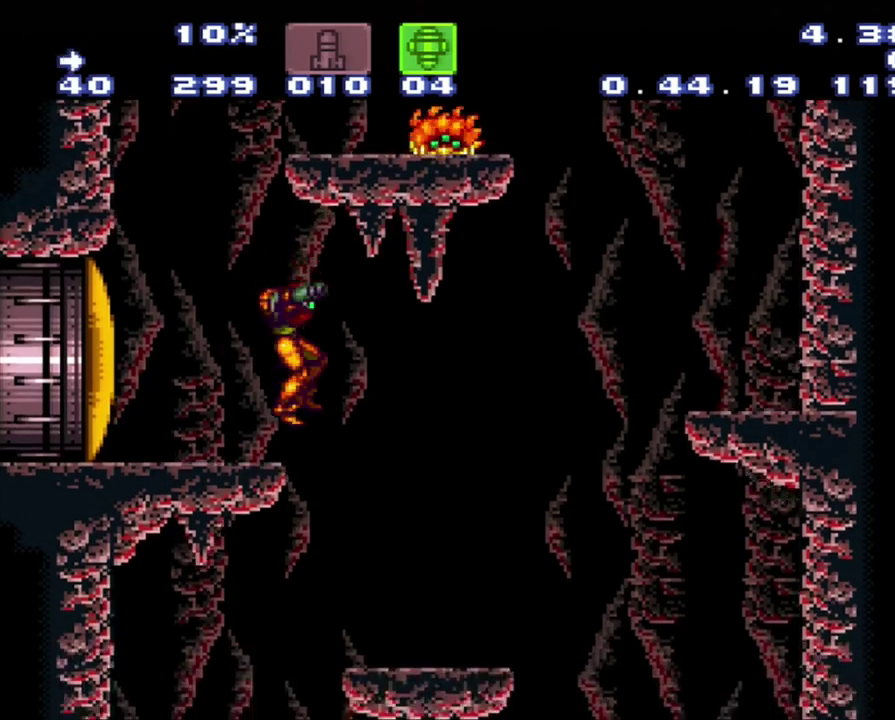
{"buttons": ["DPAD_LEFT"], "events": [[200, "DPAD_LEFT", "down"]]}
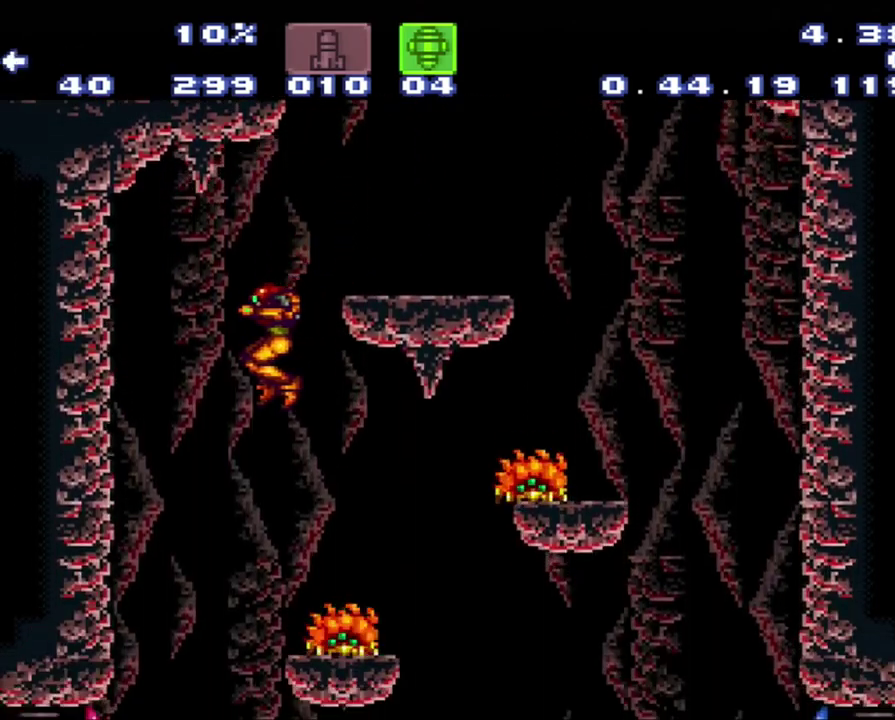
{"buttons": [], "events": [[183, "DPAD_LEFT", "up"]]}